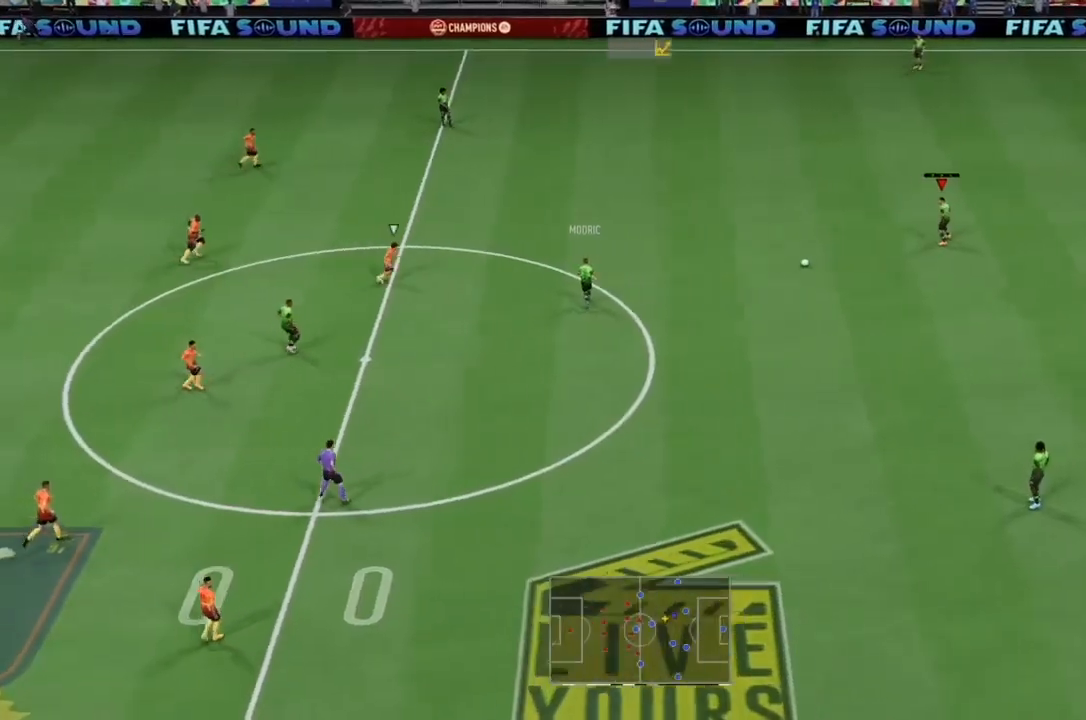
Gameplay with a controller (PlayStation layout); each line is a JSON object with the inputs held at the frame after it (dt_ms = milliseconds from this image to that frame). "events" lists button and stick changes between this image and that frame as [ms after this image, input, new state], when the widget could be followed in between. Not read: L3 R3.
{"dt_ms": 500, "buttons": ["CROSS", "R1"], "left_stick": "up-left", "right_stick": "center", "events": [[433, "CROSS", "down"], [433, "R1", "down"]]}
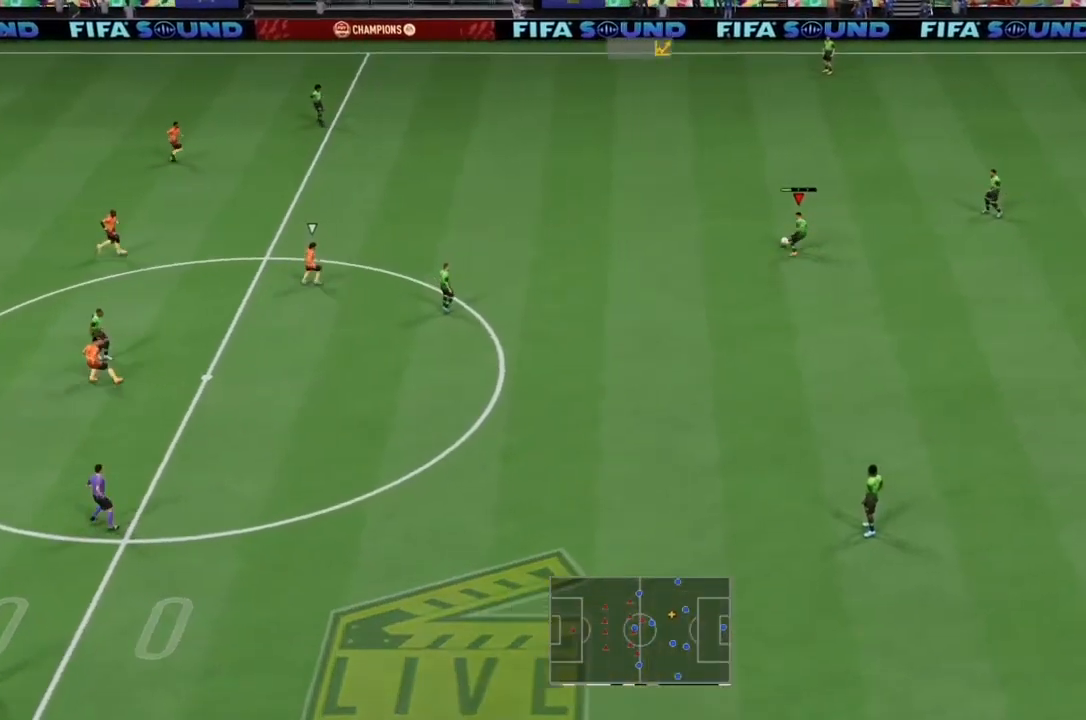
{"dt_ms": 500, "buttons": [], "left_stick": "up-left", "right_stick": "center", "events": [[67, "CROSS", "up"], [100, "R1", "up"], [300, "R2", "down"], [500, "R2", "up"]]}
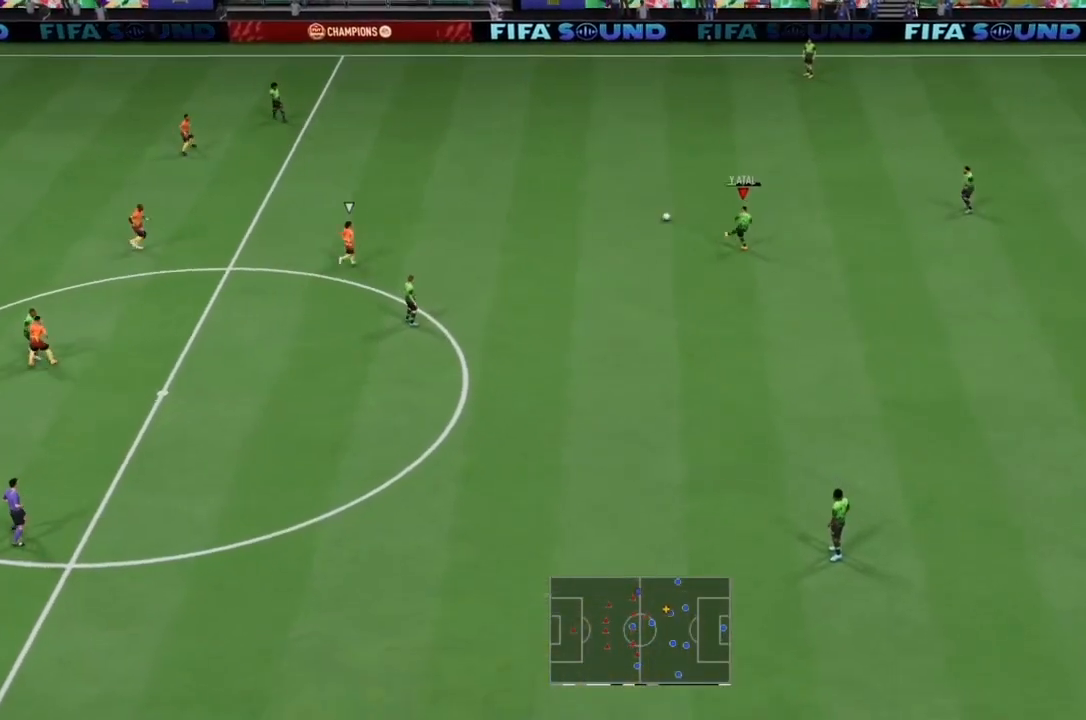
{"dt_ms": 500, "buttons": [], "left_stick": "up-right", "right_stick": "center", "events": [[133, "left_stick", "up-right"]]}
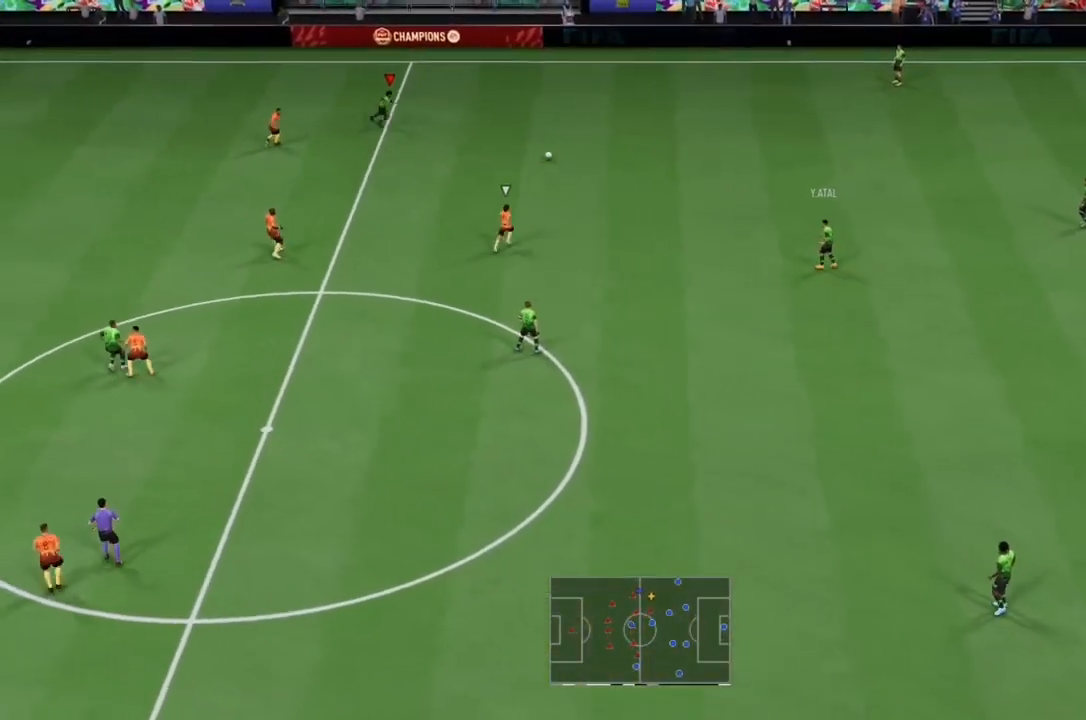
{"dt_ms": 500, "buttons": [], "left_stick": "right", "right_stick": "center", "events": [[233, "left_stick", "right"]]}
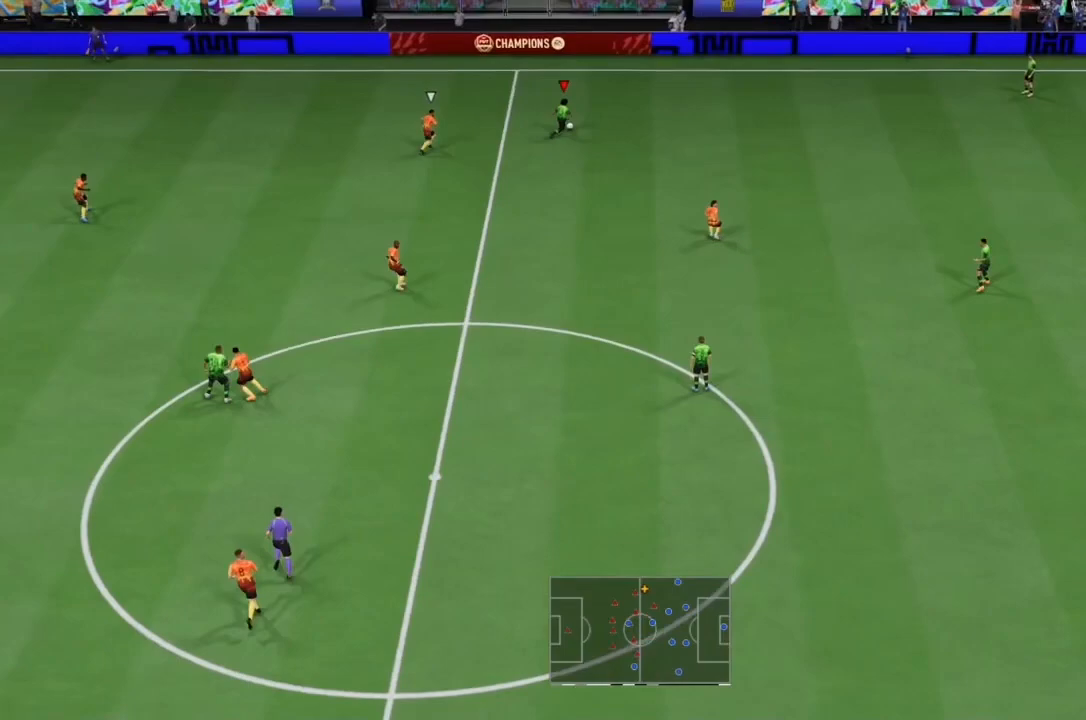
{"dt_ms": 500, "buttons": ["R2"], "left_stick": "right", "right_stick": "center", "events": [[67, "CROSS", "down"], [200, "CROSS", "up"], [300, "R2", "down"]]}
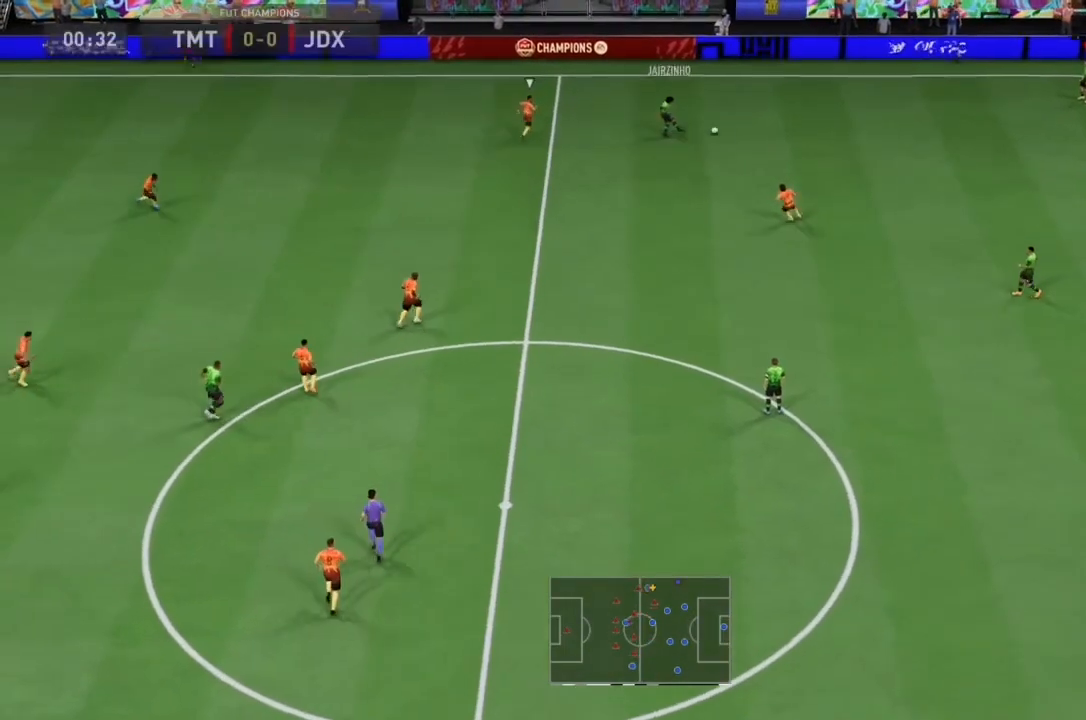
{"dt_ms": 1000, "buttons": ["R2"], "left_stick": "down", "right_stick": "center"}
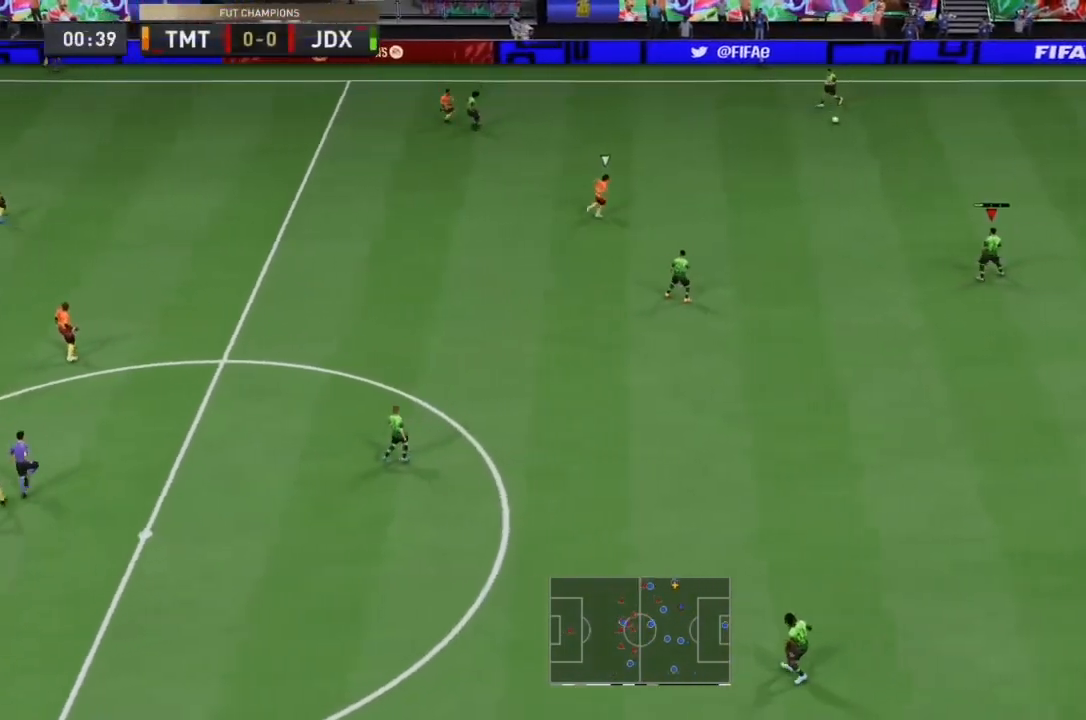
{"dt_ms": 500, "buttons": [], "left_stick": "down-left", "right_stick": "center", "events": [[167, "left_stick", "up-right"], [233, "left_stick", "down-left"], [467, "R2", "up"]]}
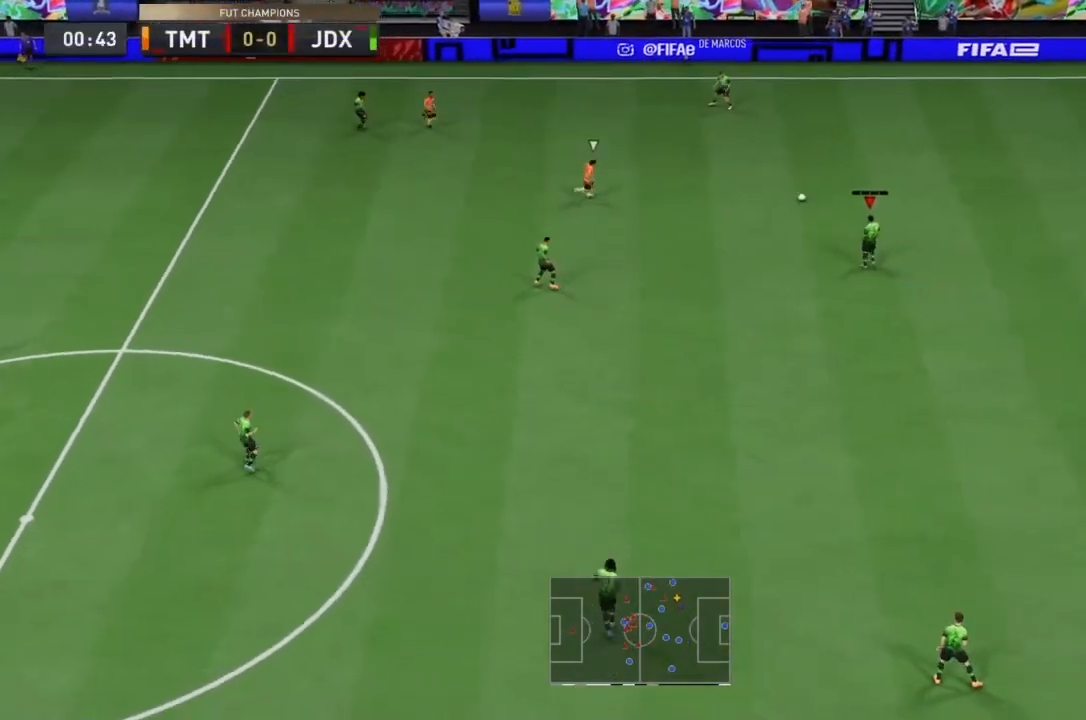
{"dt_ms": 500, "buttons": ["R2"], "left_stick": "down-left", "right_stick": "center", "events": [[133, "CROSS", "down"], [300, "CROSS", "up"], [400, "R2", "down"]]}
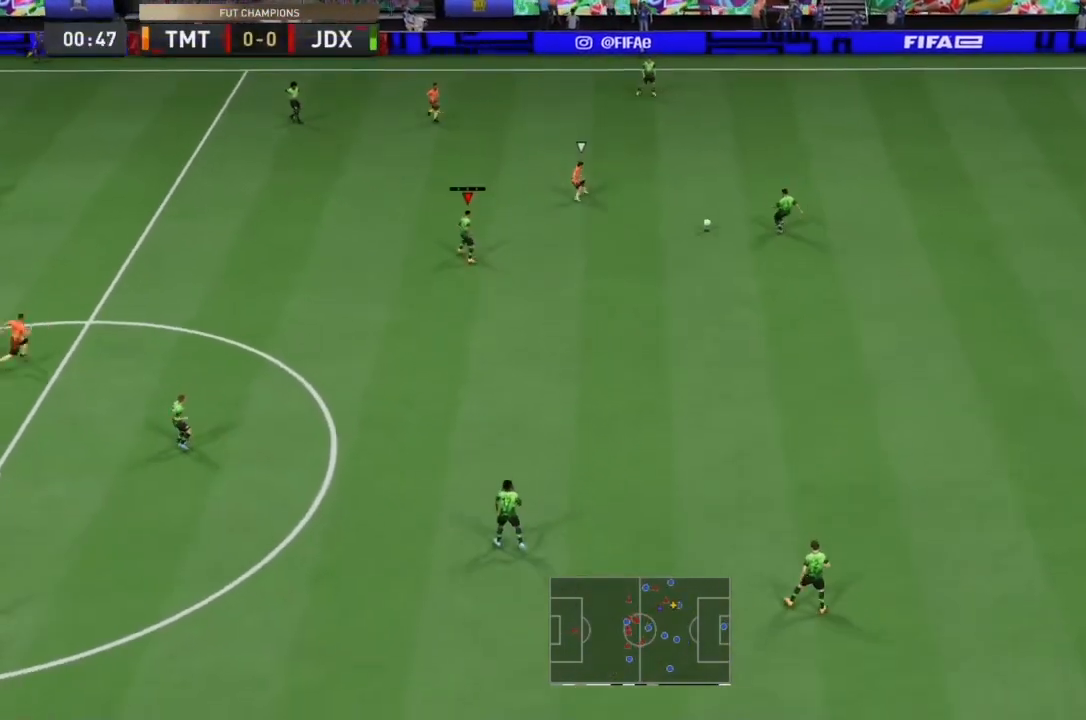
{"dt_ms": 500, "buttons": [], "left_stick": "left", "right_stick": "center", "events": [[233, "R2", "up"], [400, "left_stick", "left"]]}
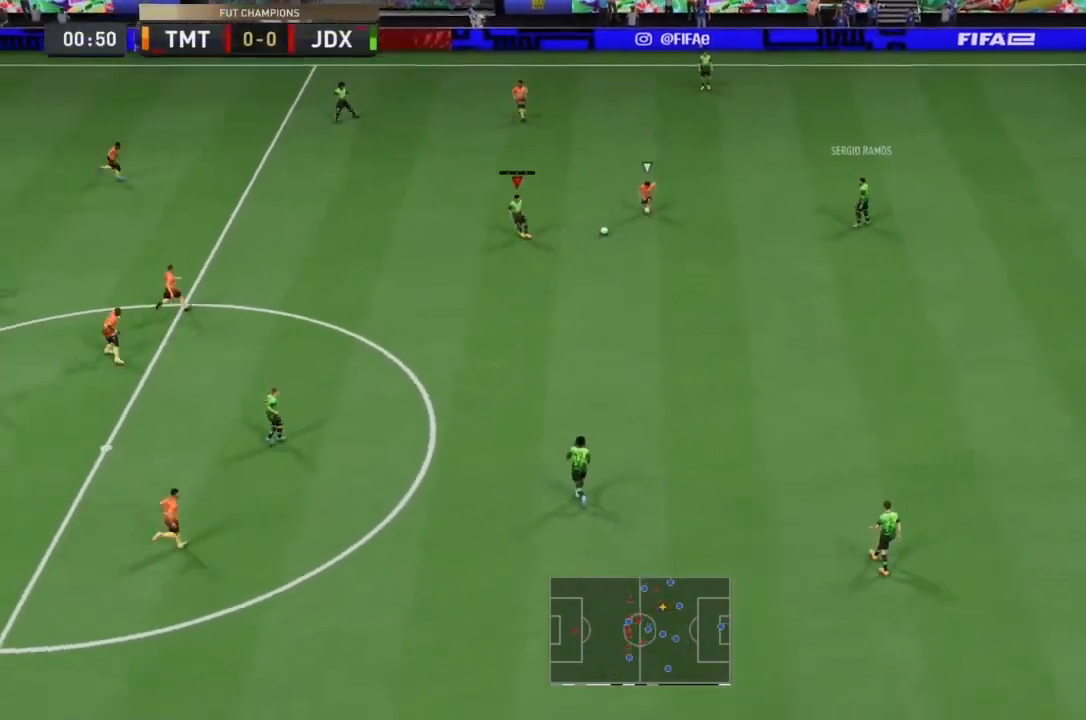
{"dt_ms": 500, "buttons": [], "left_stick": "up-left", "right_stick": "up-left", "events": [[400, "left_stick", "up-left"], [400, "right_stick", "left"], [467, "right_stick", "up-left"]]}
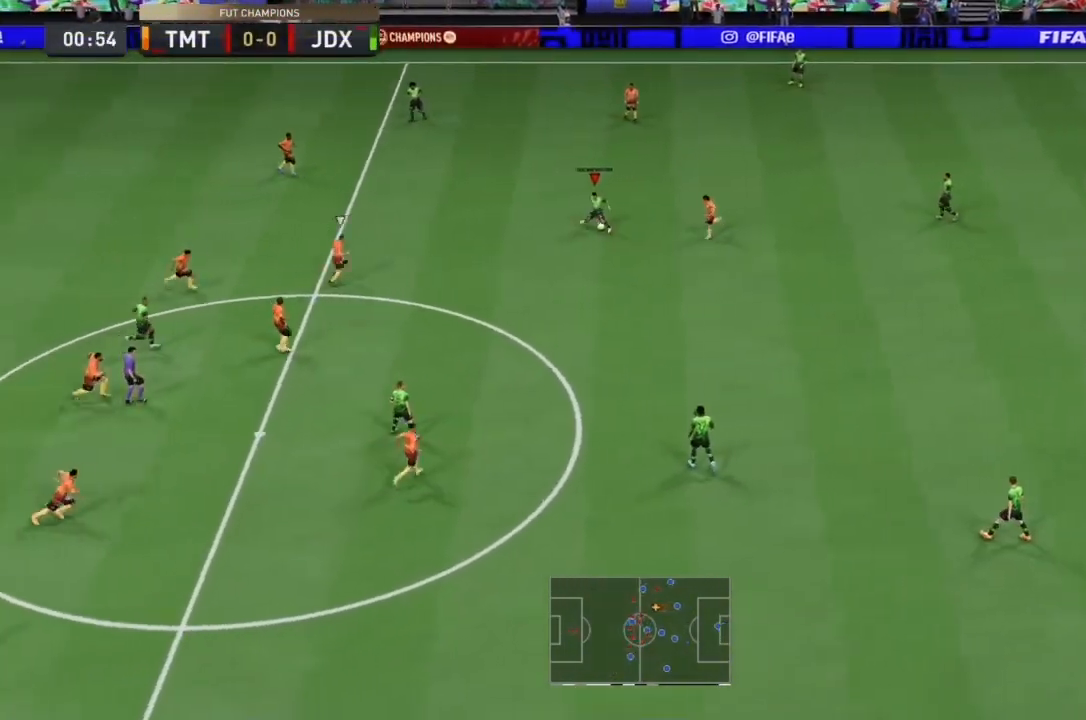
{"dt_ms": 500, "buttons": [], "left_stick": "up-left", "right_stick": "center", "events": [[133, "right_stick", "center"]]}
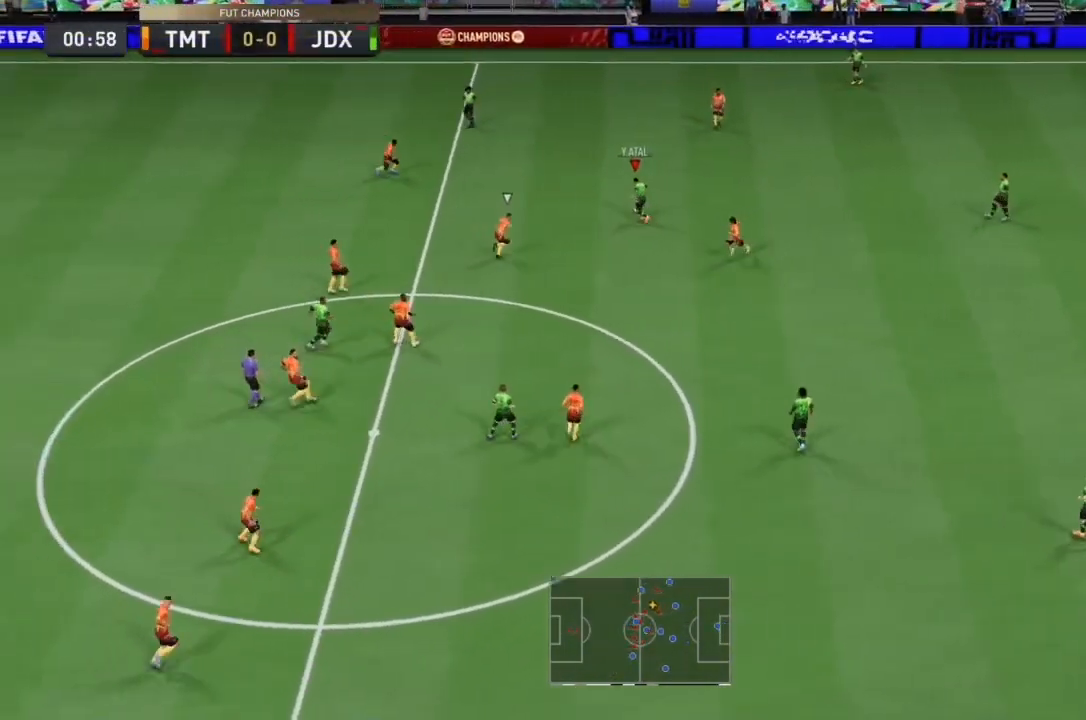
{"dt_ms": 500, "buttons": ["R2"], "left_stick": "up-left", "right_stick": "center", "events": [[33, "R2", "down"]]}
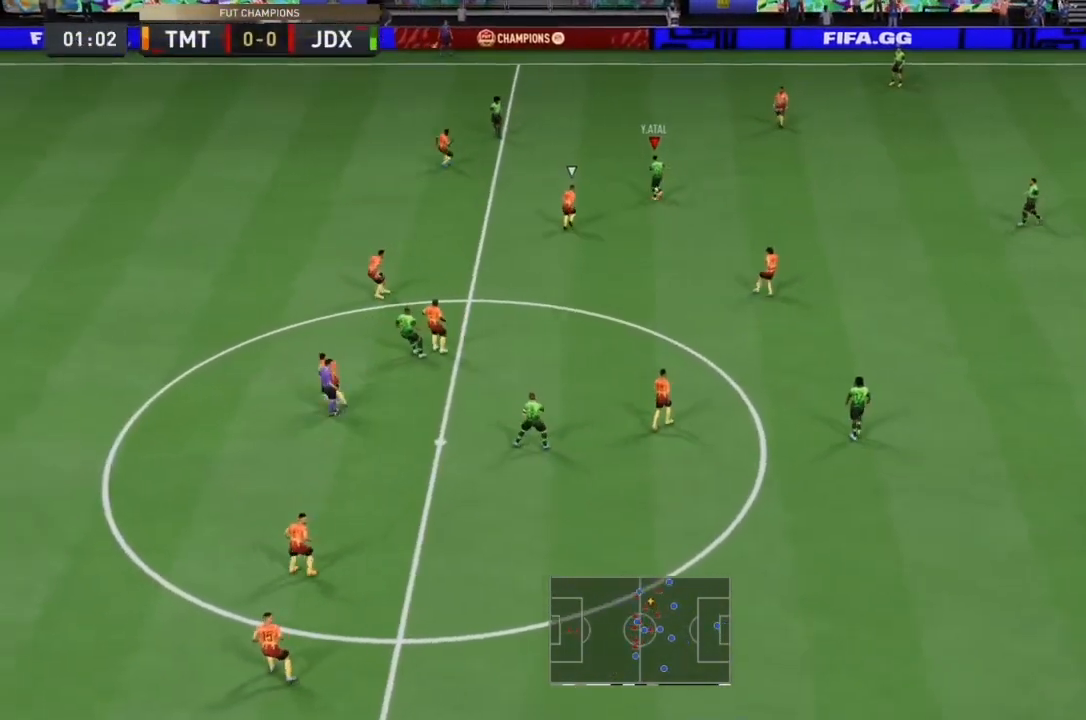
{"dt_ms": 500, "buttons": ["R2"], "left_stick": "up-left", "right_stick": "center", "events": []}
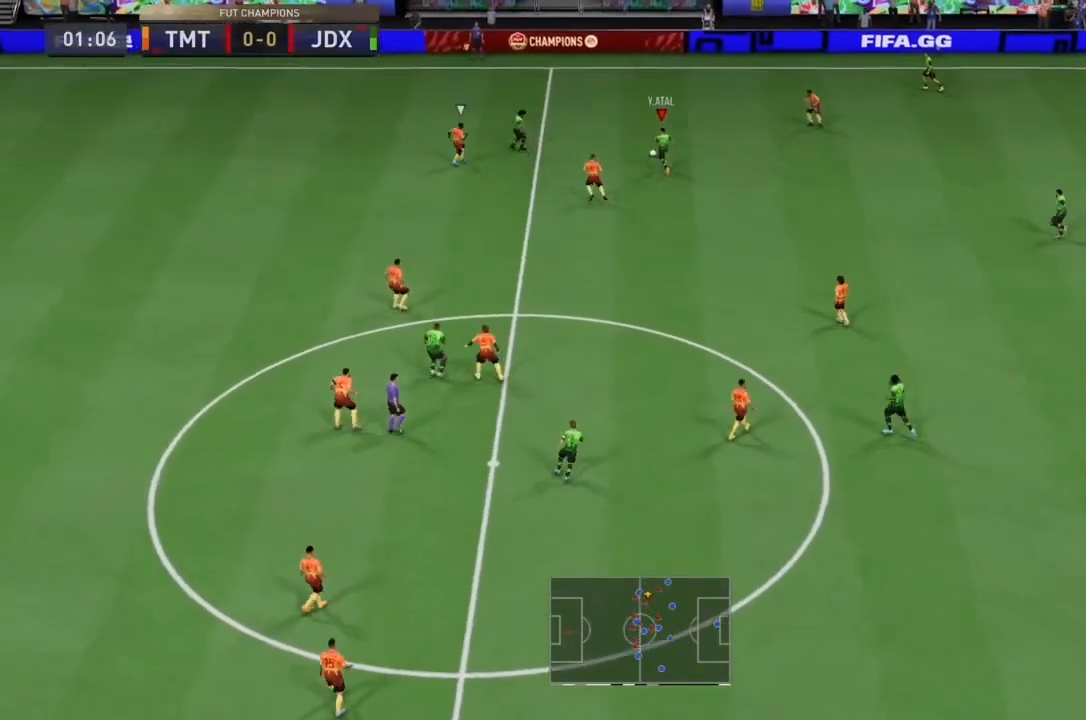
{"dt_ms": 500, "buttons": ["R2"], "left_stick": "up-left", "right_stick": "center", "events": [[167, "right_stick", "left"], [300, "right_stick", "center"]]}
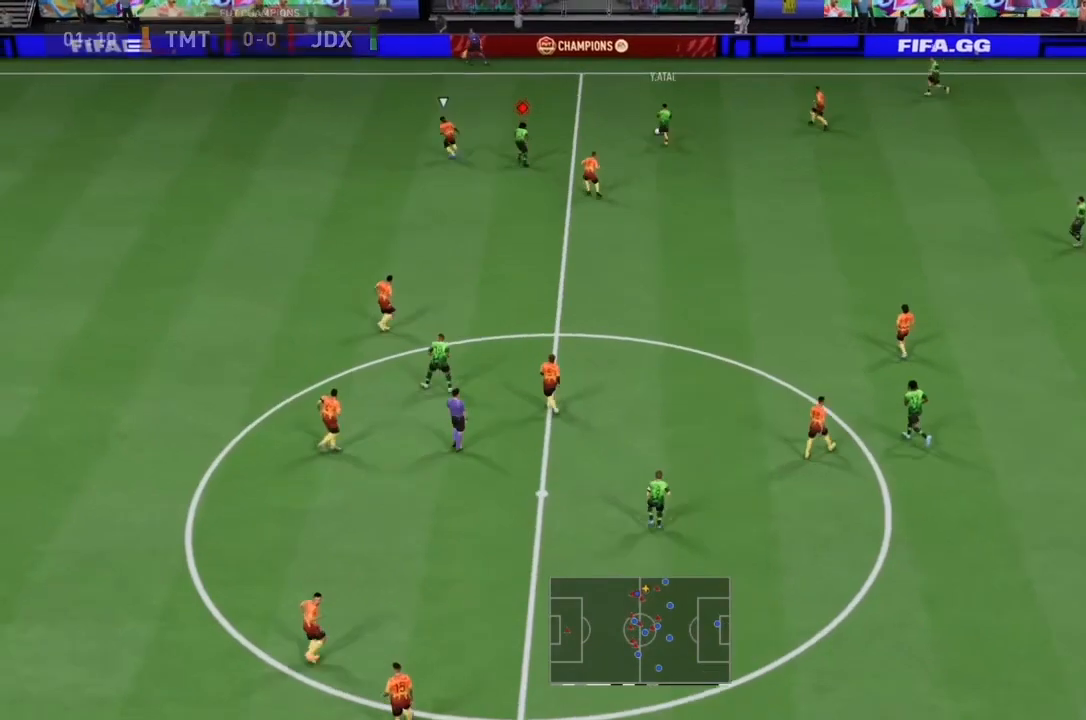
{"dt_ms": 500, "buttons": ["R2"], "left_stick": "up-left", "right_stick": "center", "events": []}
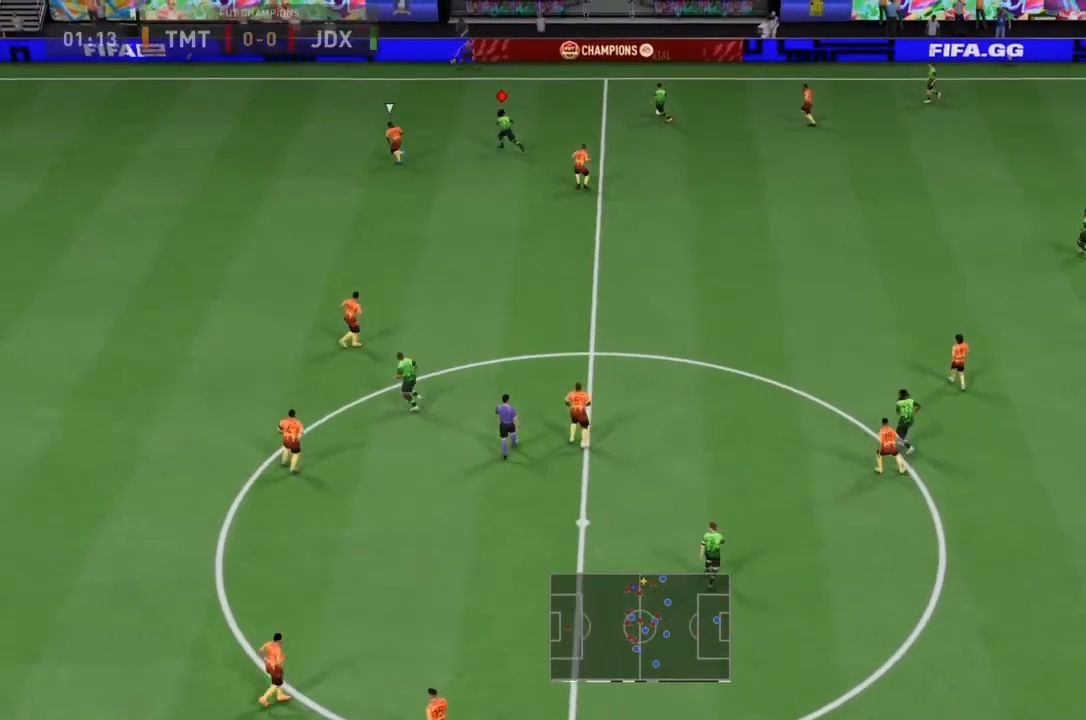
{"dt_ms": 500, "buttons": ["R2"], "left_stick": "up-left", "right_stick": "center", "events": [[167, "TRIANGLE", "down"], [367, "TRIANGLE", "up"]]}
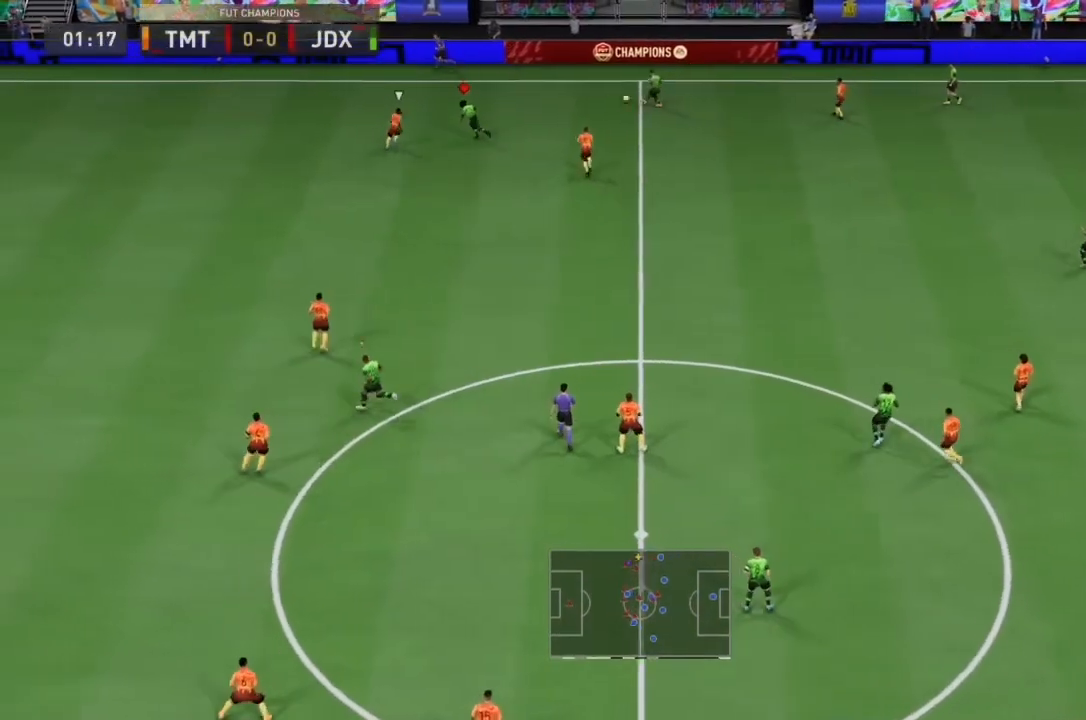
{"dt_ms": 500, "buttons": ["R2"], "left_stick": "up-left", "right_stick": "center", "events": []}
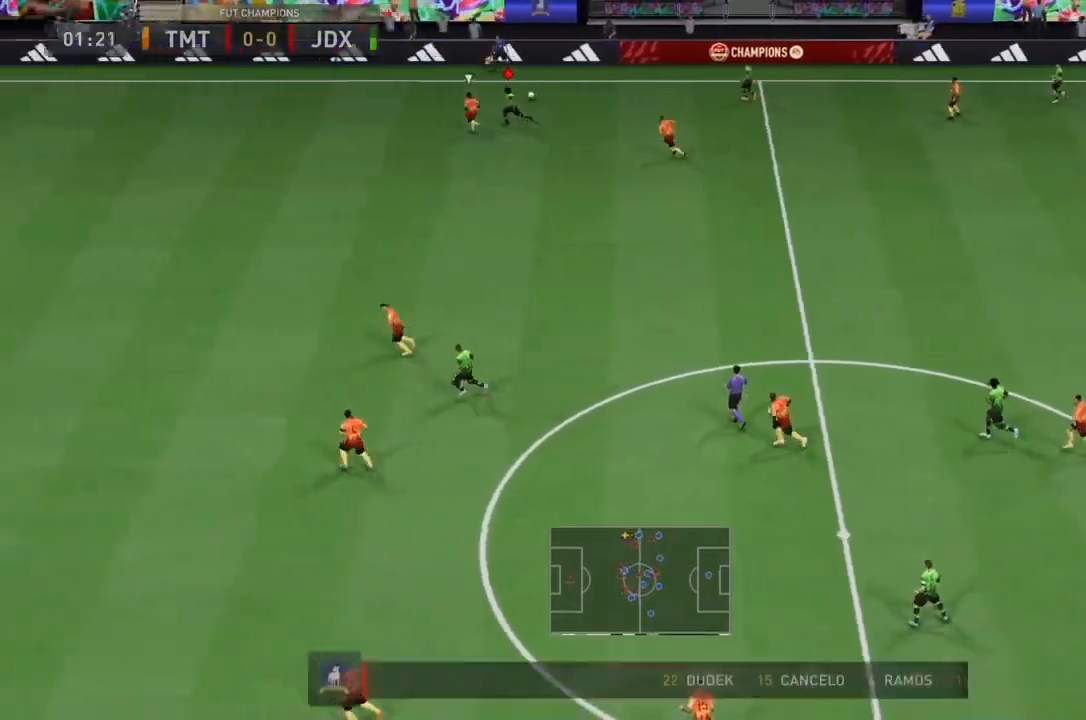
{"dt_ms": 500, "buttons": ["R2"], "left_stick": "left", "right_stick": "center", "events": [[33, "left_stick", "right"], [67, "R2", "up"], [167, "left_stick", "down-right"], [333, "left_stick", "left"], [367, "R2", "down"]]}
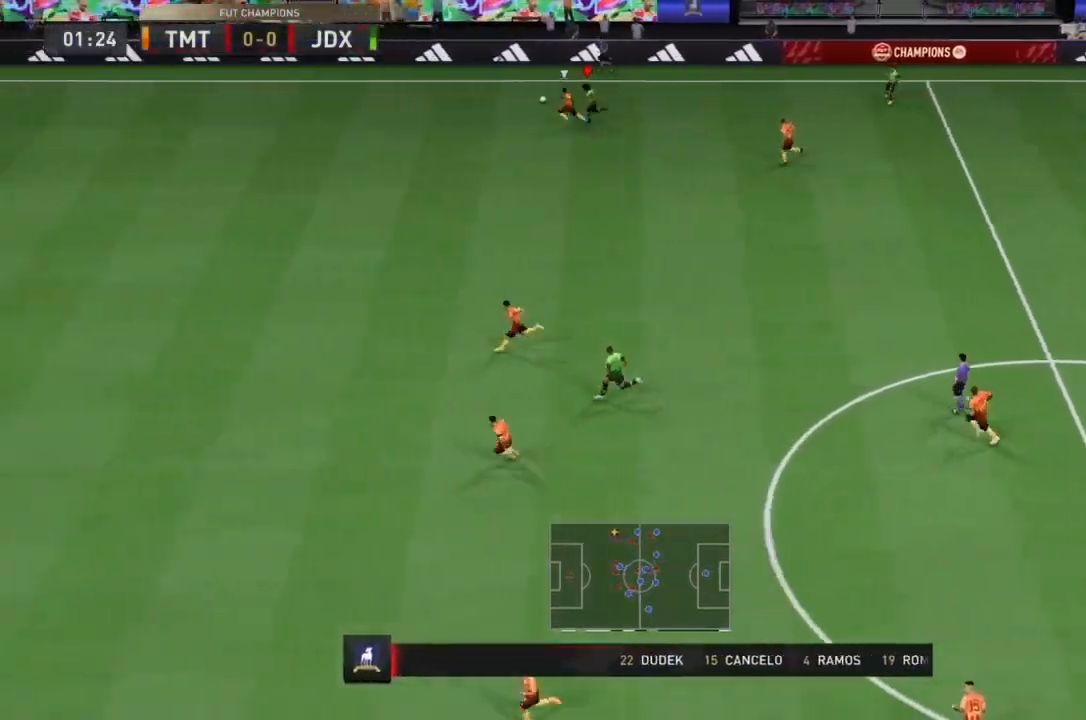
{"dt_ms": 500, "buttons": ["R2"], "left_stick": "left", "right_stick": "center", "events": []}
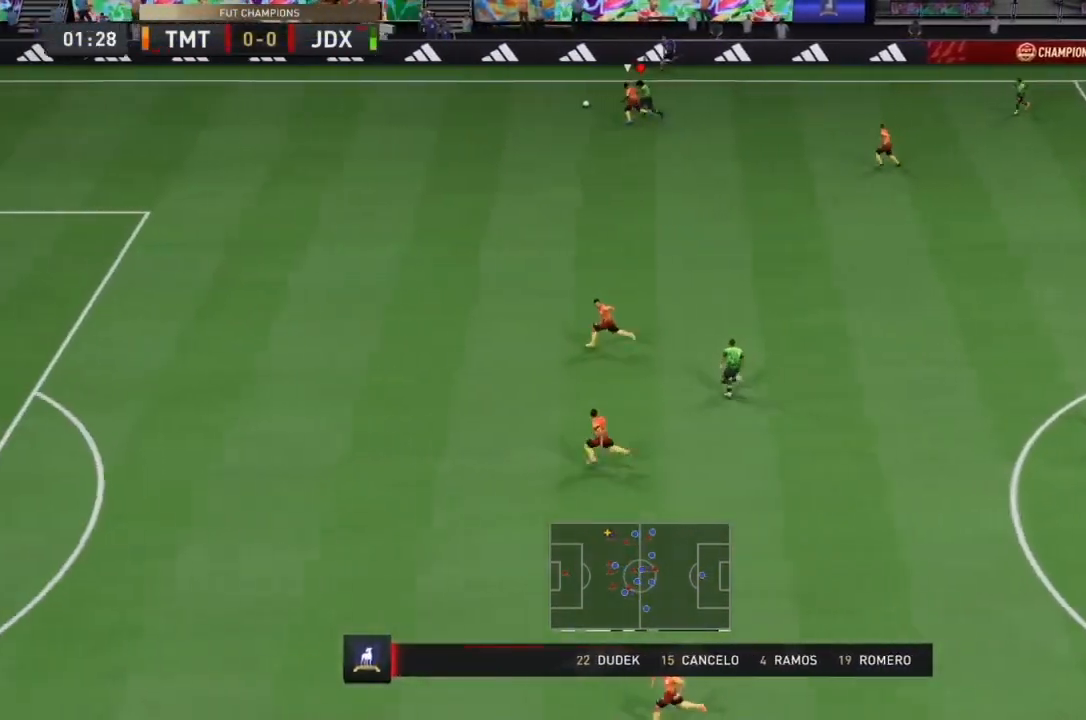
{"dt_ms": 500, "buttons": ["R2"], "left_stick": "left", "right_stick": "center", "events": []}
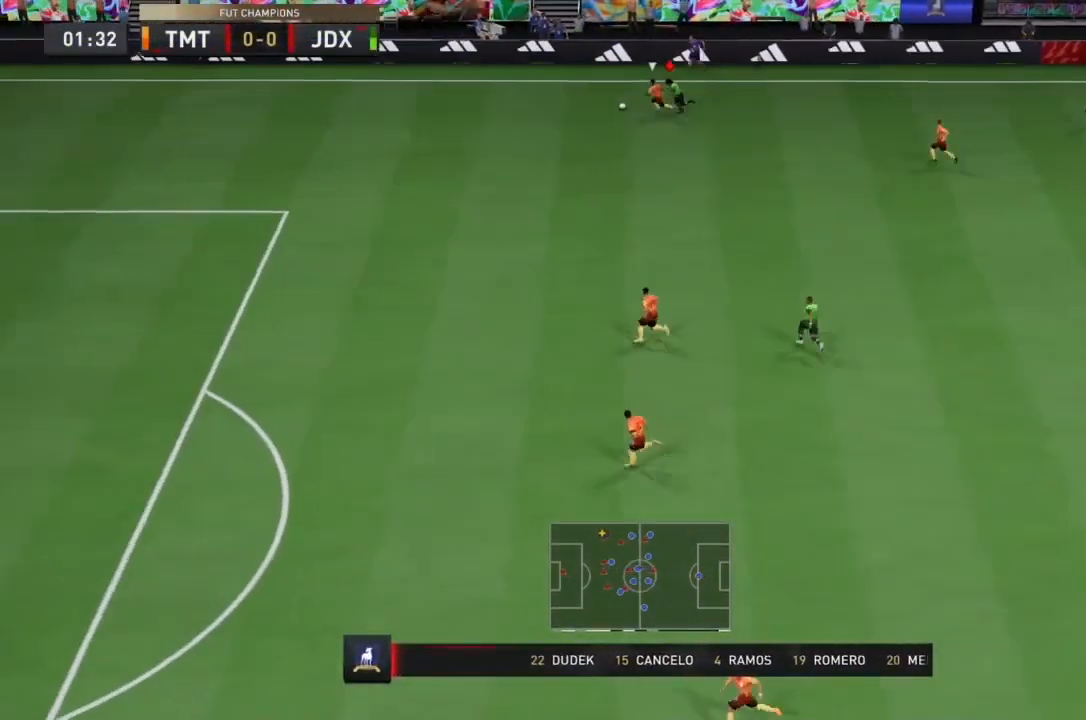
{"dt_ms": 500, "buttons": ["L2", "R2"], "left_stick": "down-left", "right_stick": "center", "events": [[33, "L2", "down"], [367, "left_stick", "down-left"]]}
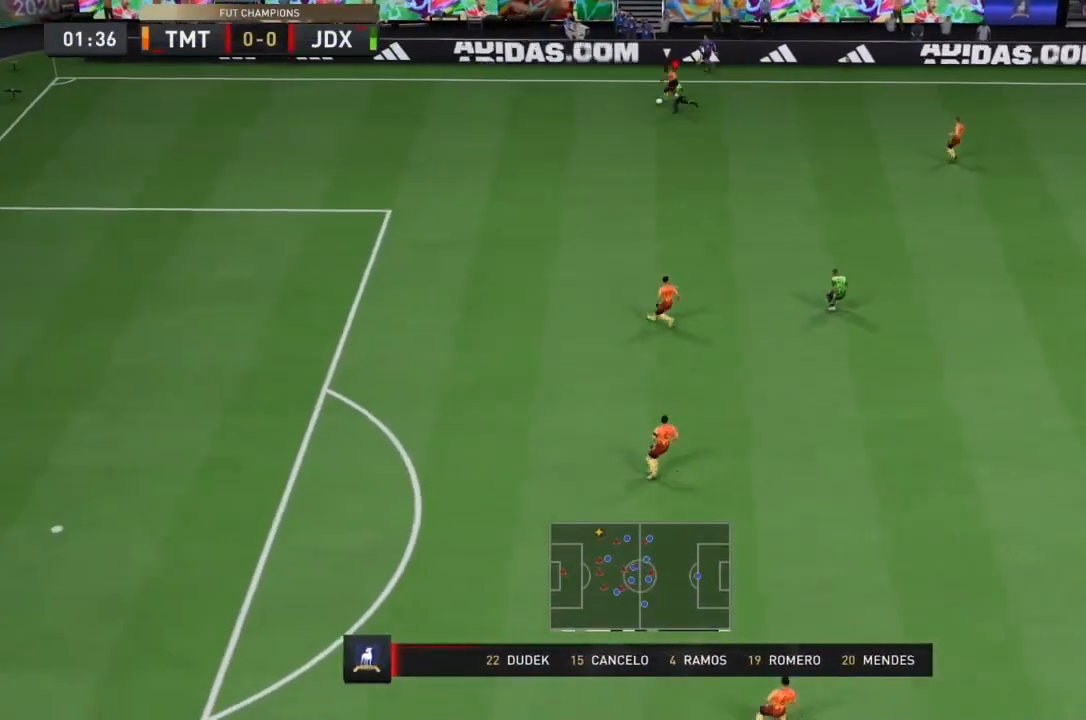
{"dt_ms": 500, "buttons": ["L2", "R2"], "left_stick": "up", "right_stick": "center", "events": [[233, "left_stick", "left"], [333, "left_stick", "up-left"], [333, "right_stick", "down"], [400, "right_stick", "center"], [467, "left_stick", "up"]]}
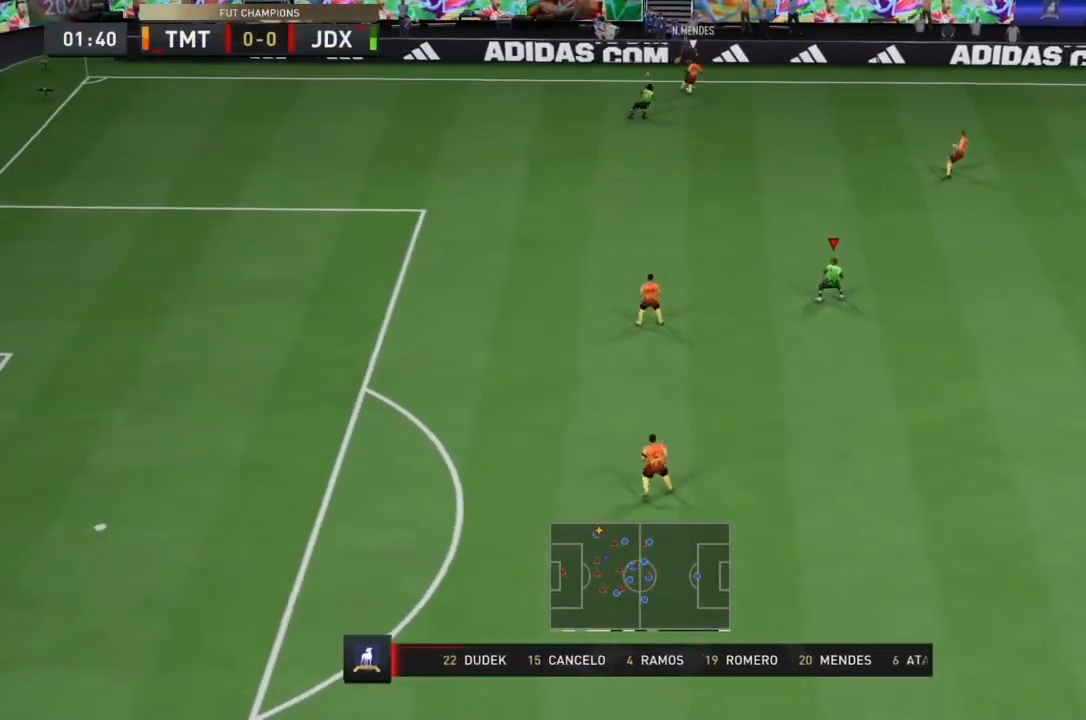
{"dt_ms": 500, "buttons": ["L2", "R2"], "left_stick": "down-right", "right_stick": "center", "events": [[133, "left_stick", "up-left"], [233, "L1", "down"], [233, "L2", "up"], [233, "left_stick", "down-right"], [367, "L1", "up"], [433, "L2", "down"]]}
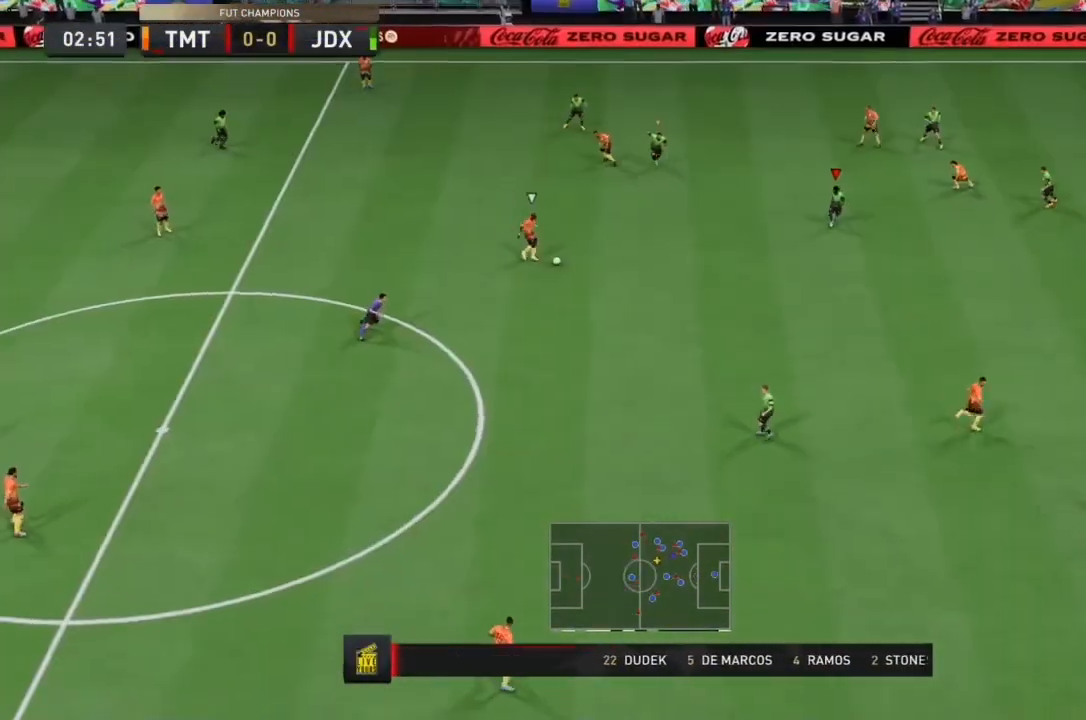
{"dt_ms": 500, "buttons": ["R2"], "left_stick": "down-right", "right_stick": "down-right", "events": [[433, "L2", "up"], [500, "right_stick", "down-right"]]}
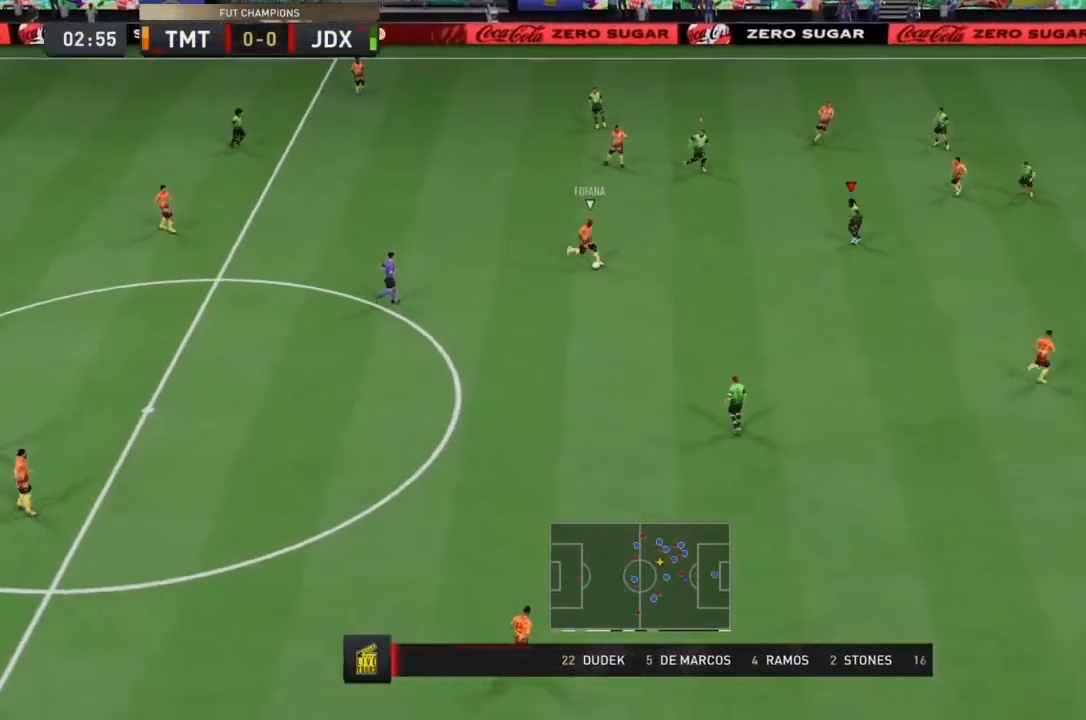
{"dt_ms": 500, "buttons": ["L2", "R2"], "left_stick": "up-right", "right_stick": "center", "events": [[67, "L2", "down"], [100, "left_stick", "up-right"], [233, "right_stick", "center"]]}
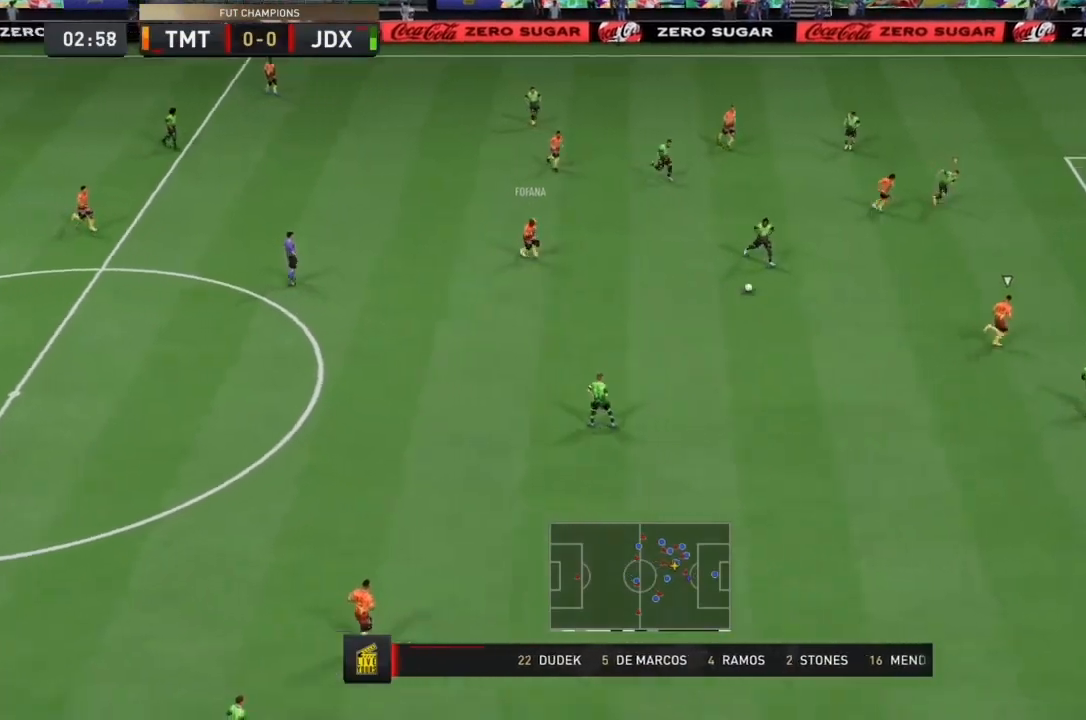
{"dt_ms": 500, "buttons": ["L2", "R2"], "left_stick": "up-right", "right_stick": "center", "events": [[133, "left_stick", "up"], [333, "left_stick", "up-right"]]}